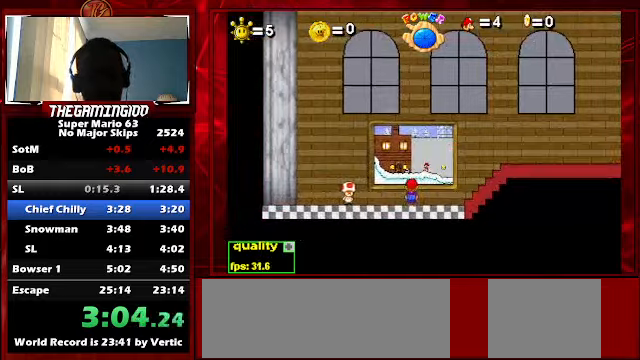
Gameplay with keyboard; each line is a JSON object with the keys held at the frame after it. "events" lists presses ("down") and releases ("up") of "c", "down", "left", "minus", "p", "right", "semicolon", "shift_l", "shift_r", "up", "x" and "z" between this image and that frame as [ms after this image, input, new state], when the widget could be followed in between. No other keys are recorded. Mouse input is not recorded.
{"keys": [], "events": [[167, "up", "up"]]}
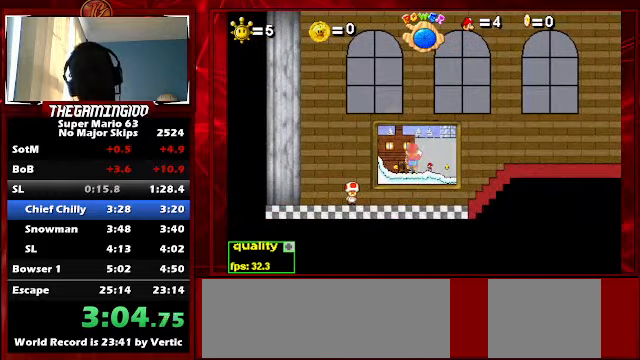
{"keys": [], "events": []}
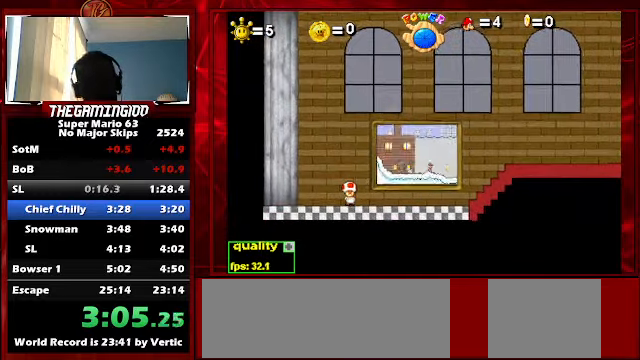
{"keys": [], "events": []}
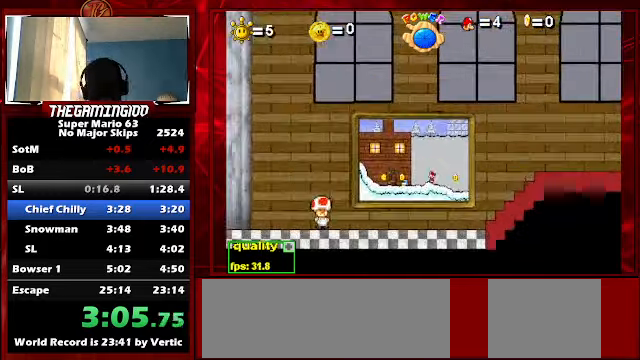
{"keys": [], "events": []}
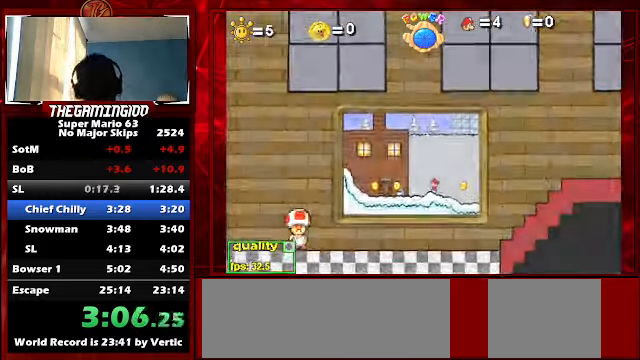
{"keys": [], "events": []}
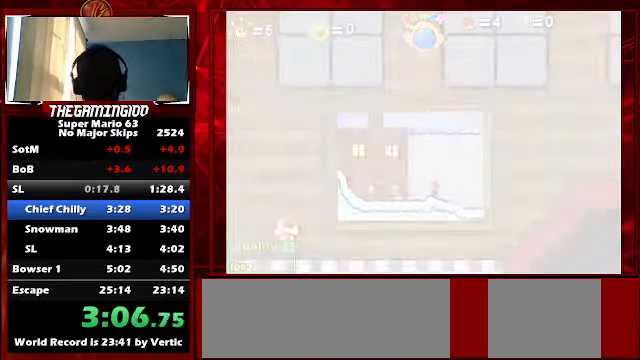
{"keys": ["x"], "events": [[267, "x", "down"]]}
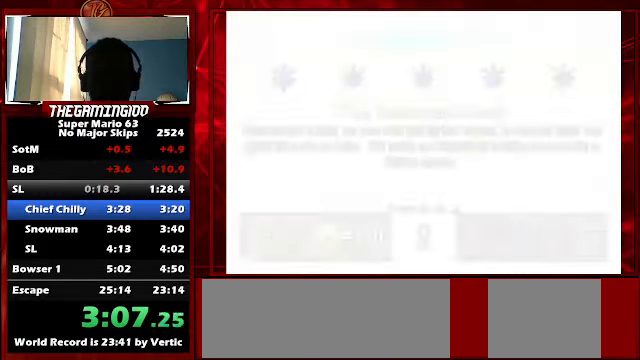
{"keys": ["left"], "events": [[334, "left", "down"], [367, "x", "up"]]}
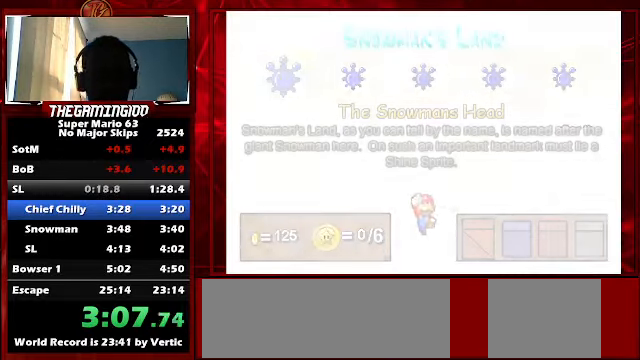
{"keys": ["left"], "events": []}
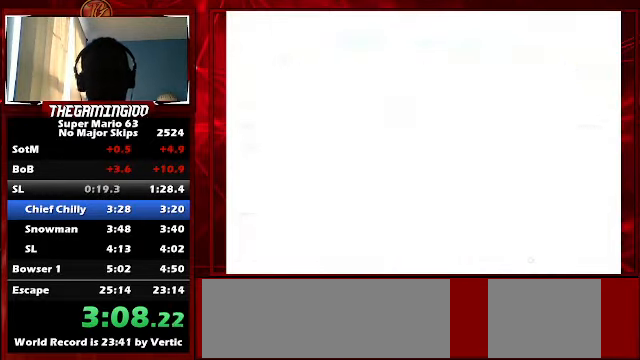
{"keys": ["left", "up"], "events": [[200, "down", "down"], [300, "down", "up"], [367, "up", "down"]]}
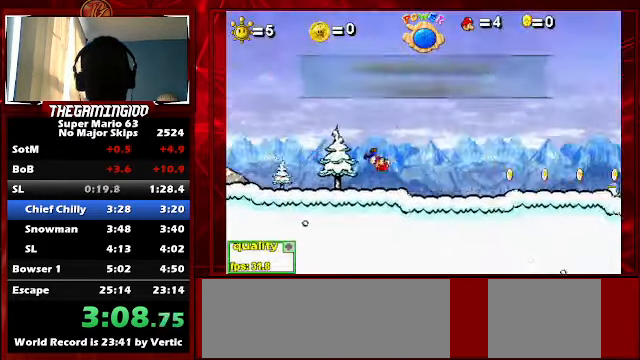
{"keys": ["left", "up"], "events": [[67, "down", "down"], [67, "up", "up"], [234, "down", "up"], [234, "up", "down"], [400, "up", "up"], [500, "up", "down"]]}
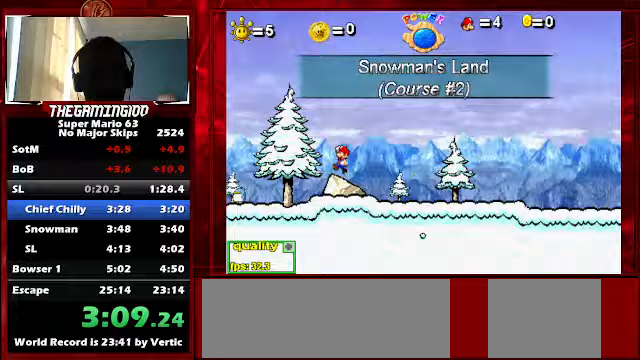
{"keys": ["left", "up"], "events": [[67, "up", "up"], [100, "down", "down"], [233, "down", "up"], [233, "up", "down"]]}
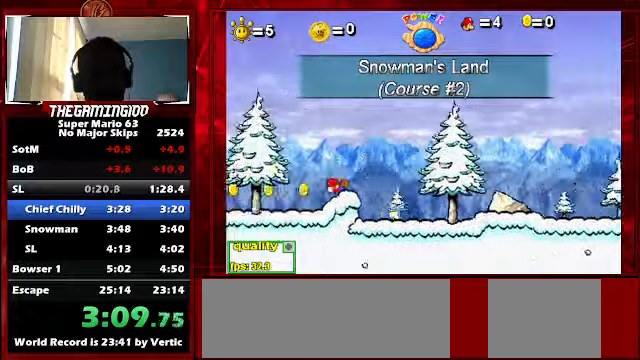
{"keys": ["left", "up"], "events": [[367, "down", "down"], [367, "up", "up"], [500, "down", "up"], [500, "up", "down"]]}
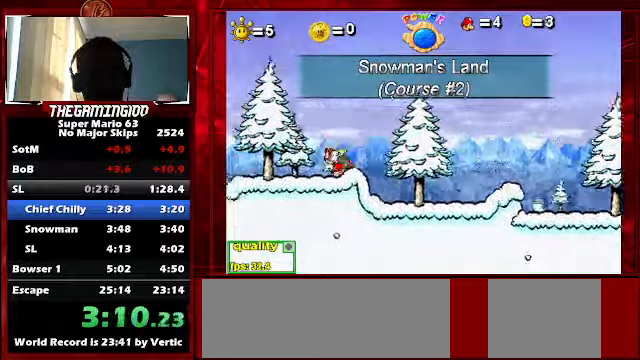
{"keys": ["left", "up", "x"], "events": [[367, "x", "down"]]}
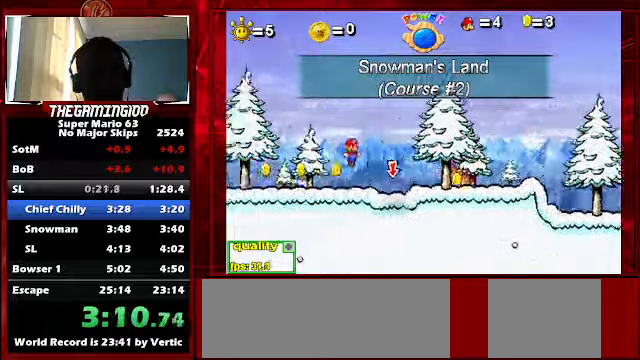
{"keys": ["left", "up"], "events": [[100, "up", "up"], [100, "x", "up"], [367, "up", "down"]]}
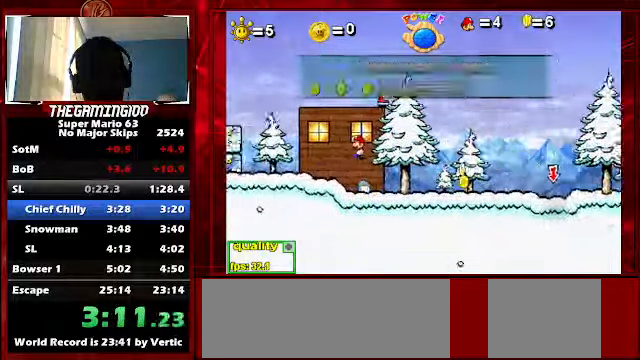
{"keys": ["left", "up"], "events": [[33, "up", "up"], [133, "right", "down"], [267, "right", "up"], [400, "up", "down"]]}
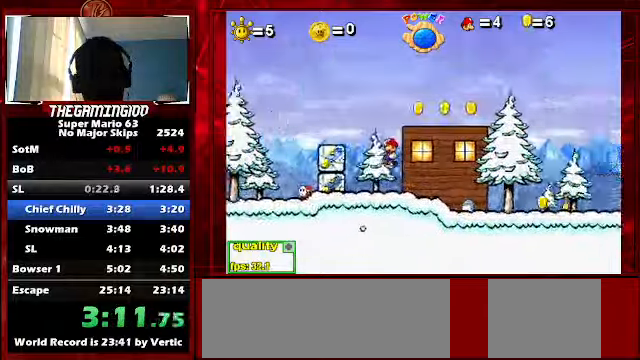
{"keys": ["down", "left"], "events": [[200, "down", "down"], [200, "up", "up"], [333, "down", "up"], [333, "up", "down"], [500, "down", "down"], [500, "up", "up"]]}
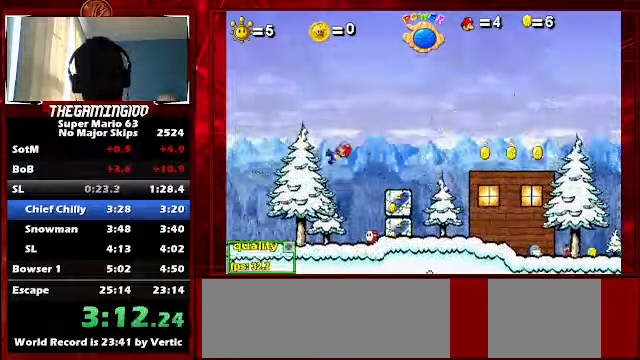
{"keys": [], "events": [[500, "down", "up"], [500, "left", "up"]]}
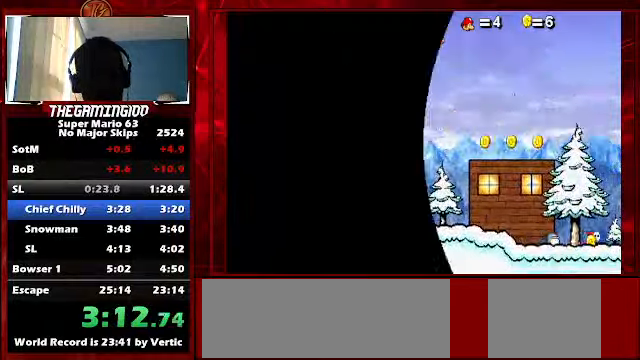
{"keys": [], "events": []}
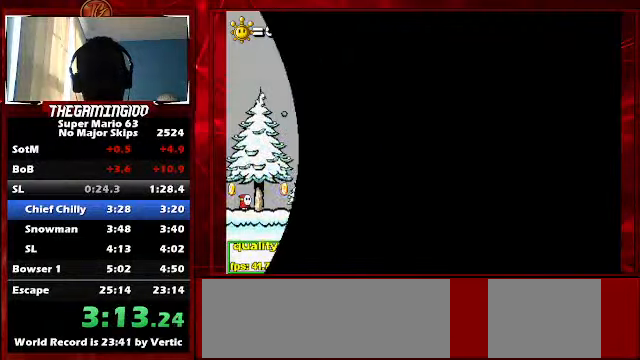
{"keys": ["left"], "events": [[133, "left", "down"], [233, "left", "up"], [300, "left", "down"]]}
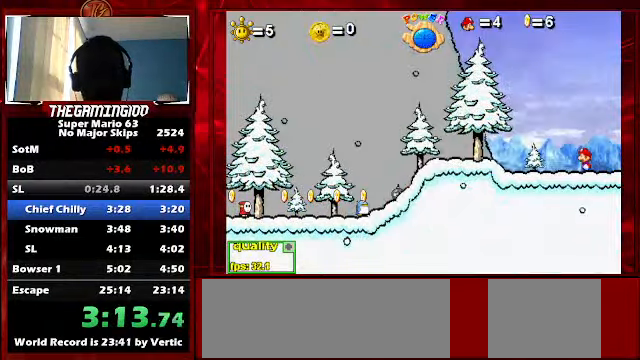
{"keys": ["left"], "events": []}
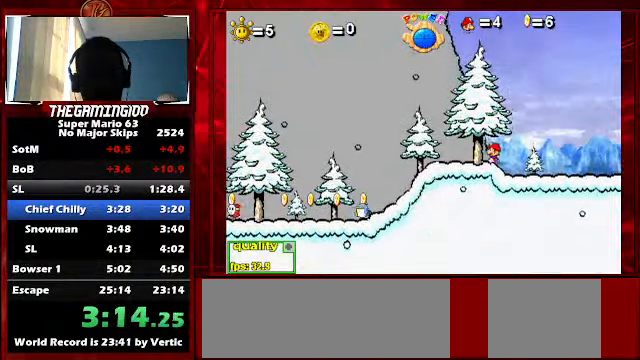
{"keys": ["left"], "events": [[133, "up", "down"], [267, "up", "up"]]}
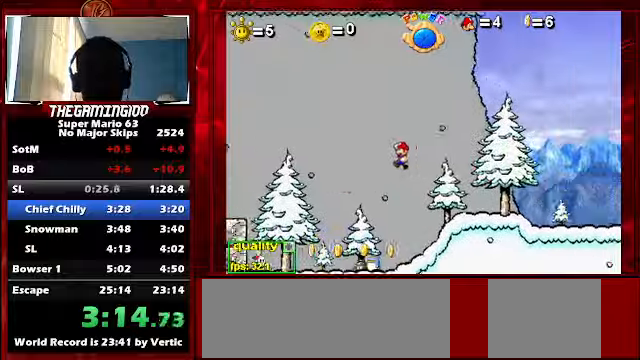
{"keys": ["left"], "events": [[233, "x", "down"], [333, "x", "up"]]}
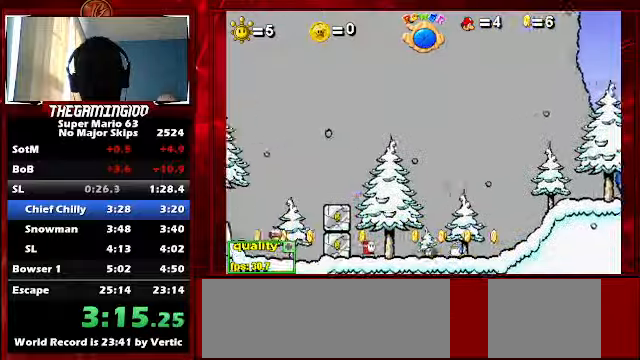
{"keys": ["left", "up"], "events": [[200, "up", "down"], [333, "down", "down"], [333, "up", "up"], [466, "down", "up"], [466, "up", "down"]]}
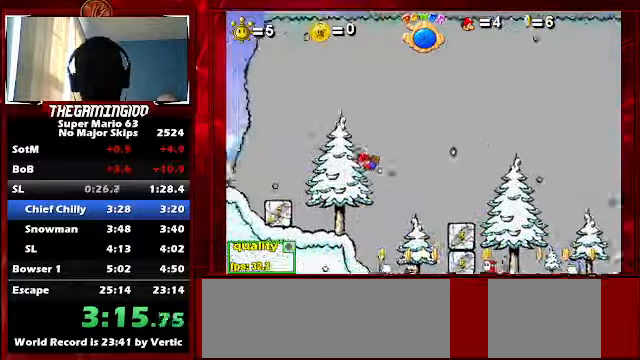
{"keys": ["left", "up"], "events": []}
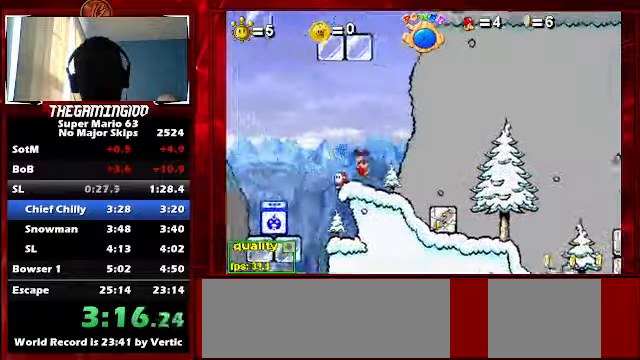
{"keys": ["right"], "events": [[100, "up", "up"], [133, "left", "up"], [233, "right", "down"]]}
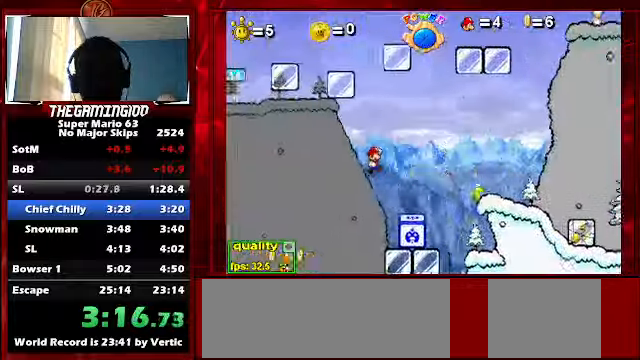
{"keys": ["right"], "events": []}
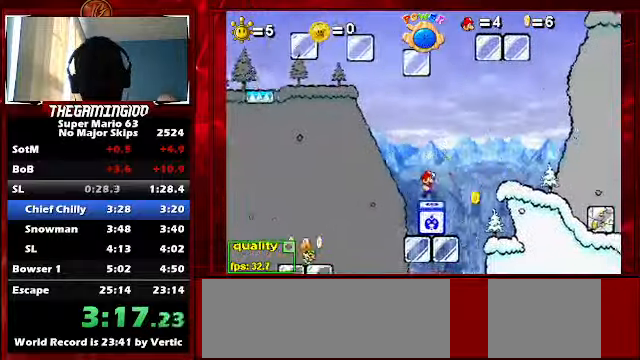
{"keys": ["left"], "events": [[133, "shift_l", "down"], [200, "left", "down"], [200, "right", "up"], [200, "shift_l", "up"], [400, "down", "down"], [500, "down", "up"]]}
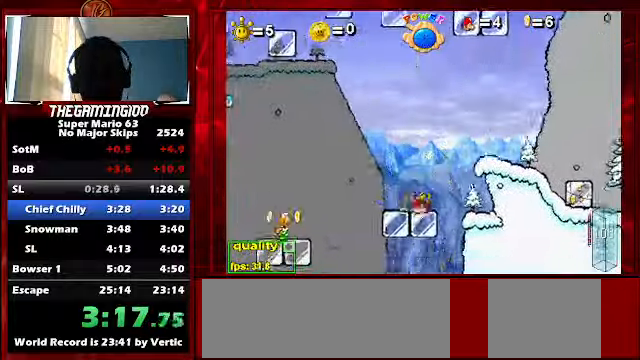
{"keys": ["c", "left", "up"], "events": [[33, "up", "down"], [433, "c", "down"]]}
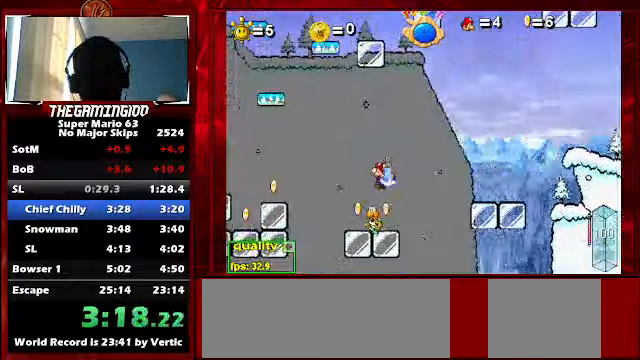
{"keys": ["left"], "events": [[166, "c", "up"], [233, "c", "down"], [300, "c", "up"], [300, "up", "up"]]}